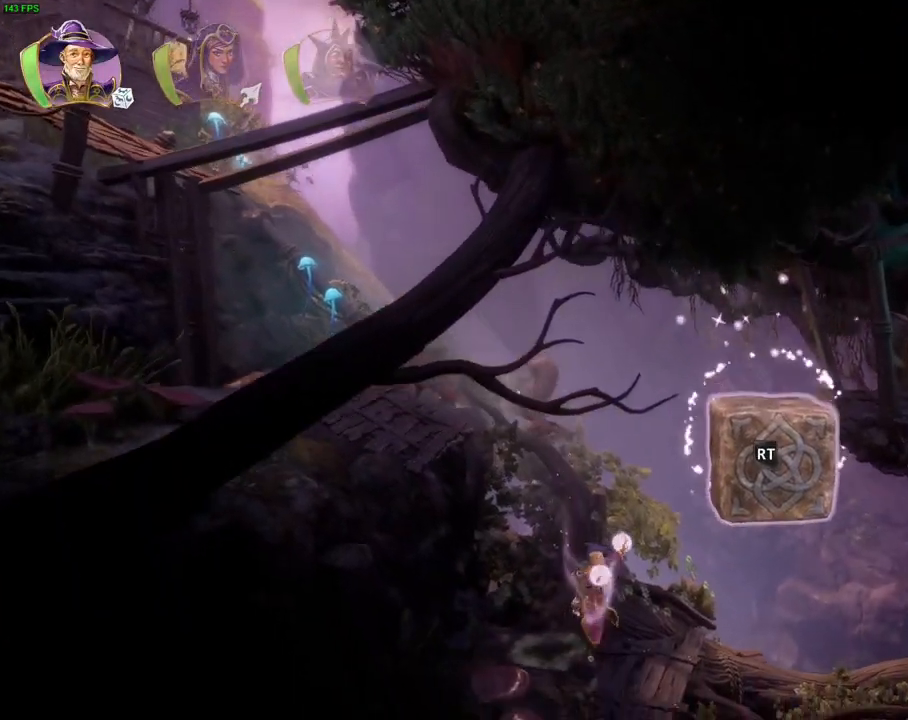
Gameplay with a controller (PlayStation layout); each line is a JSON object with the inputs held at the frame after it (dt_ms = milliseconds from this image to that frame). "events" lists button and stick changes between this image and that frame as [ms after this image, input, new state], when the widget could be followed in between. Not read: HOME TOUCHPAD.
{"dt_ms": 500, "buttons": [], "left_stick": "right", "right_stick": "center", "events": [[83, "R1", "down"], [117, "left_stick", "right"], [167, "R1", "up"], [283, "R1", "down"], [350, "R1", "up"]]}
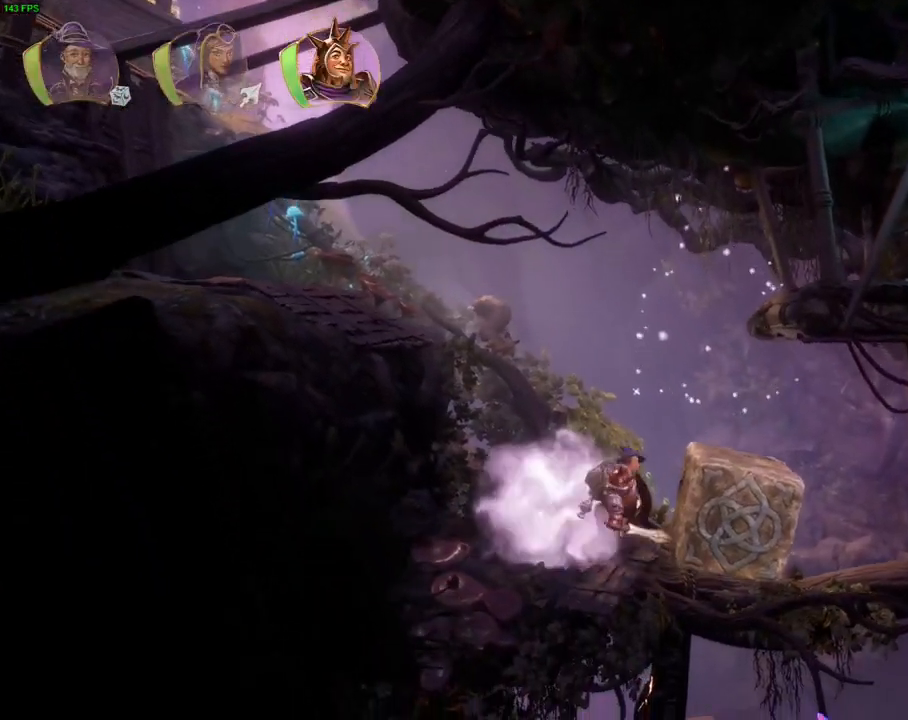
{"dt_ms": 500, "buttons": [], "left_stick": "right", "right_stick": "center", "events": [[33, "TRIANGLE", "down"], [133, "TRIANGLE", "up"]]}
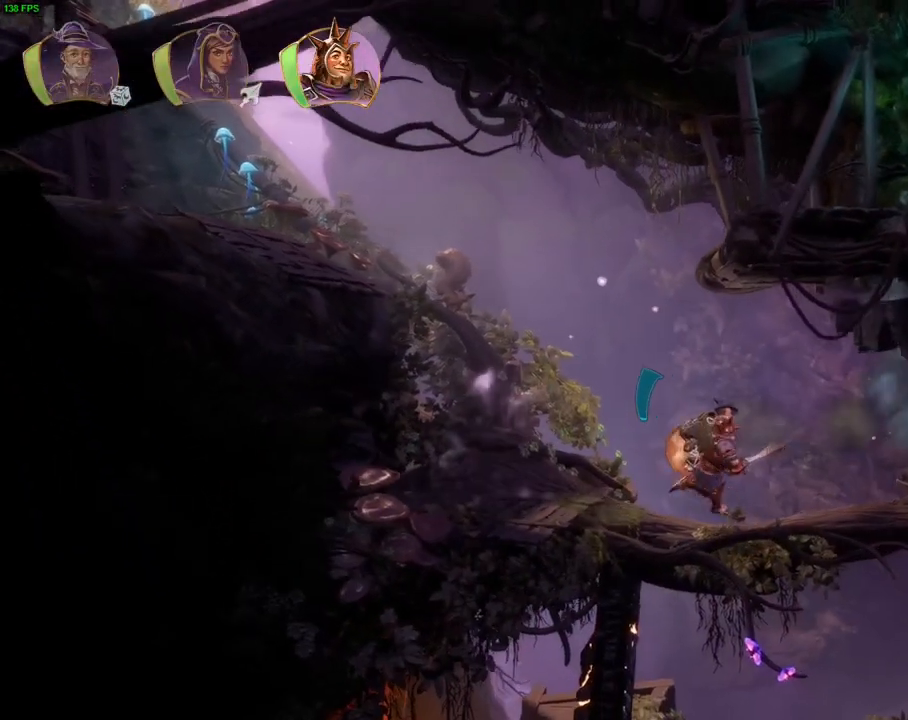
{"dt_ms": 500, "buttons": [], "left_stick": "right", "right_stick": "center", "events": []}
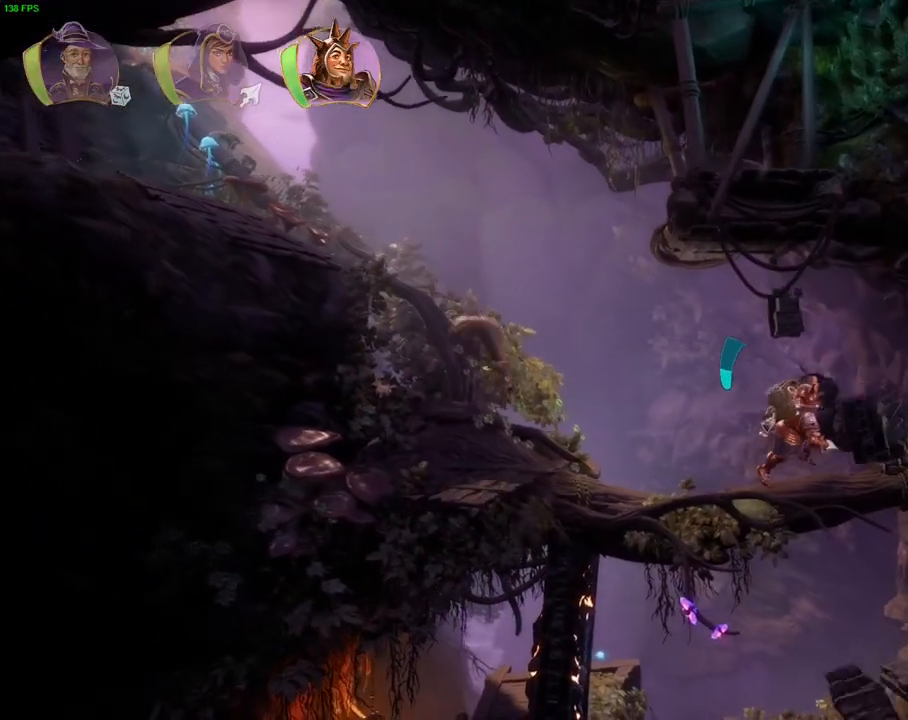
{"dt_ms": 500, "buttons": [], "left_stick": "right", "right_stick": "center", "events": [[83, "CROSS", "down"], [283, "CROSS", "up"]]}
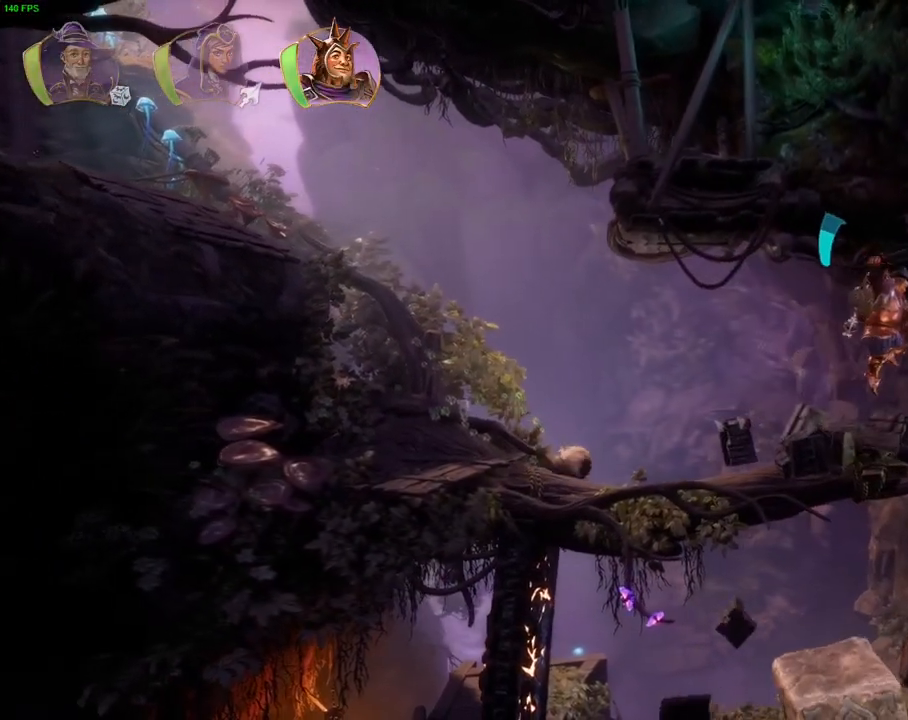
{"dt_ms": 500, "buttons": [], "left_stick": "left", "right_stick": "center", "events": [[283, "left_stick", "left"]]}
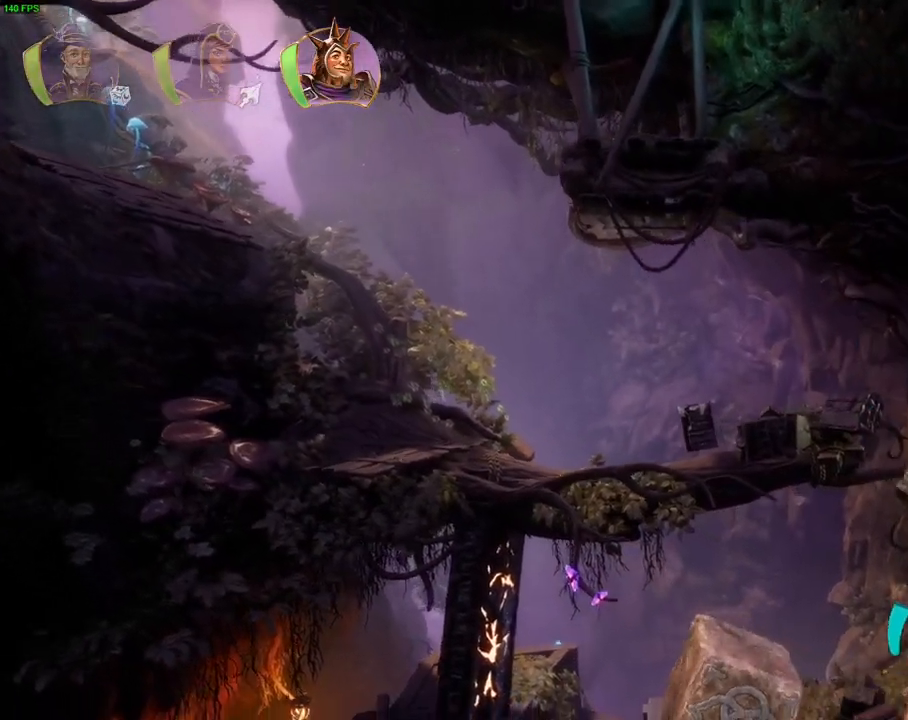
{"dt_ms": 500, "buttons": [], "left_stick": "left", "right_stick": "center", "events": [[133, "TRIANGLE", "down"], [250, "TRIANGLE", "up"]]}
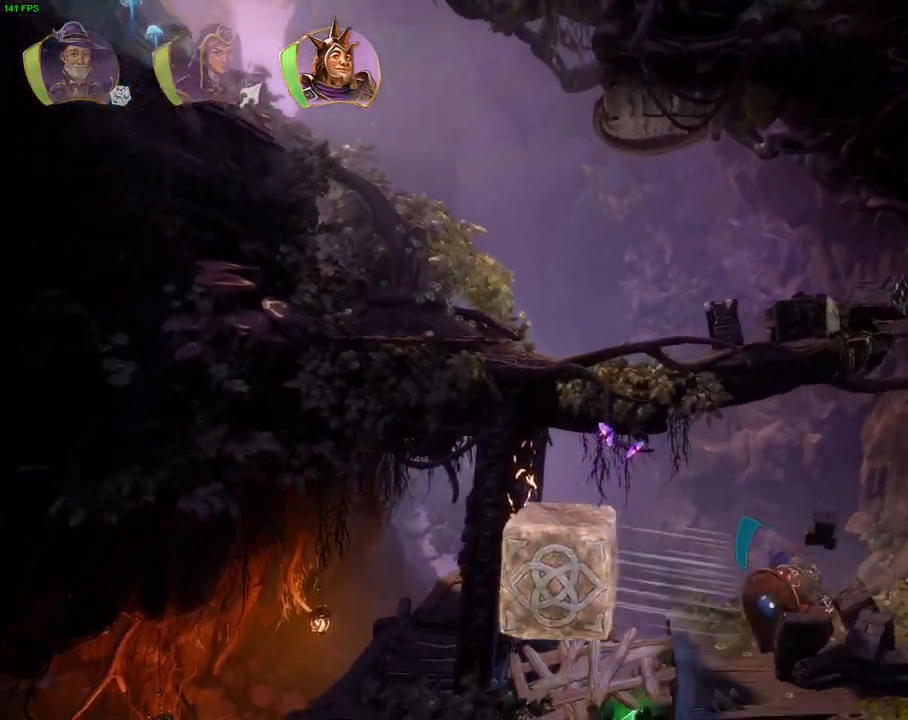
{"dt_ms": 500, "buttons": ["CROSS"], "left_stick": "left", "right_stick": "center", "events": [[200, "CROSS", "down"]]}
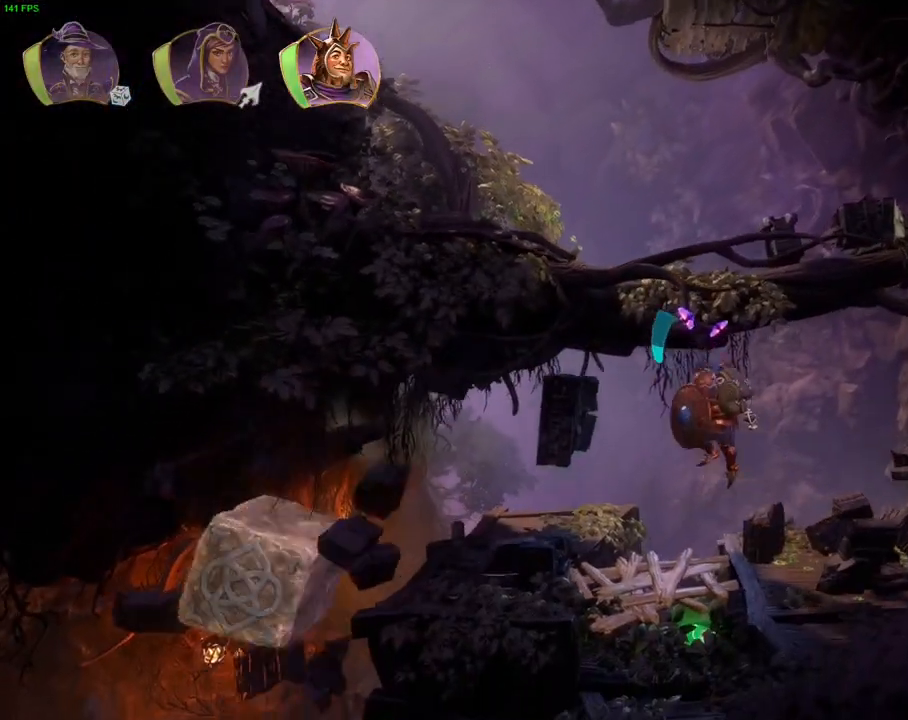
{"dt_ms": 500, "buttons": ["L1"], "left_stick": "left", "right_stick": "center", "events": [[83, "CROSS", "up"], [167, "R1", "down"], [267, "R1", "up"], [433, "L1", "down"]]}
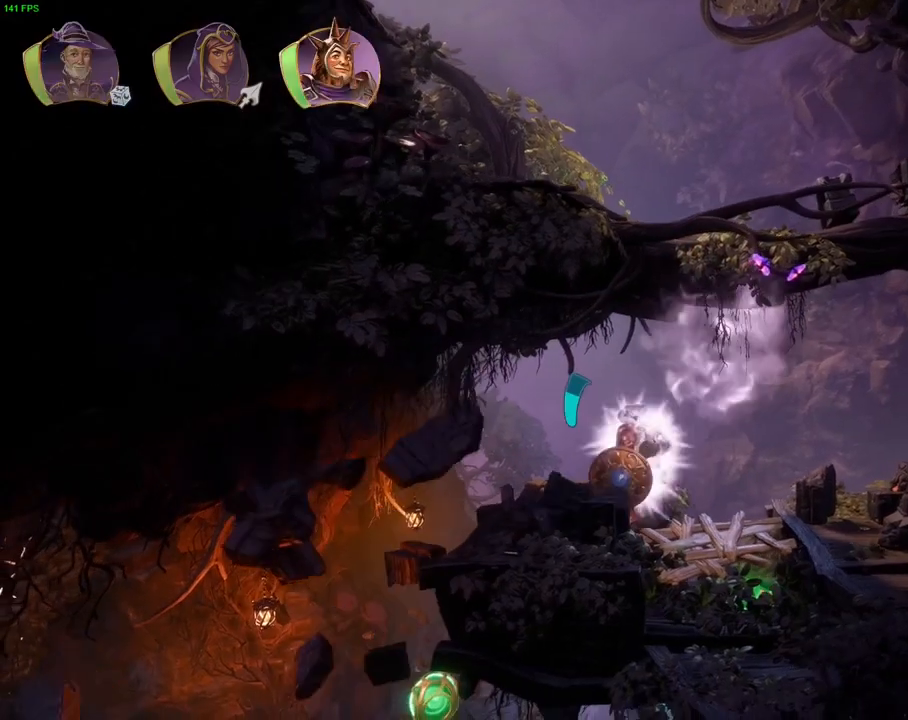
{"dt_ms": 500, "buttons": [], "left_stick": "left", "right_stick": "center", "events": [[50, "L1", "up"]]}
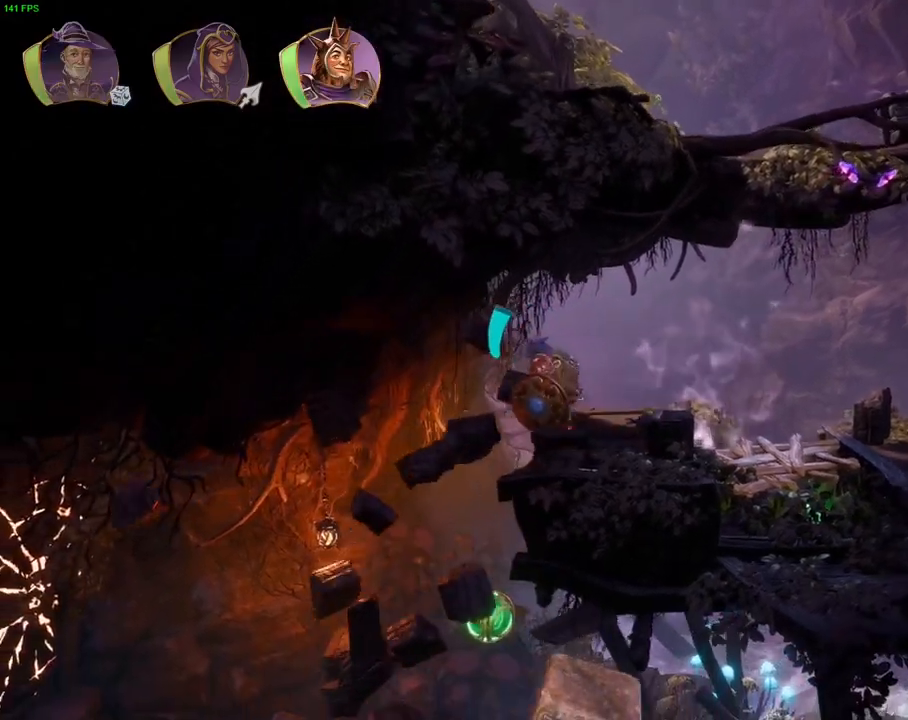
{"dt_ms": 500, "buttons": [], "left_stick": "up-right", "right_stick": "center", "events": [[350, "left_stick", "up-right"]]}
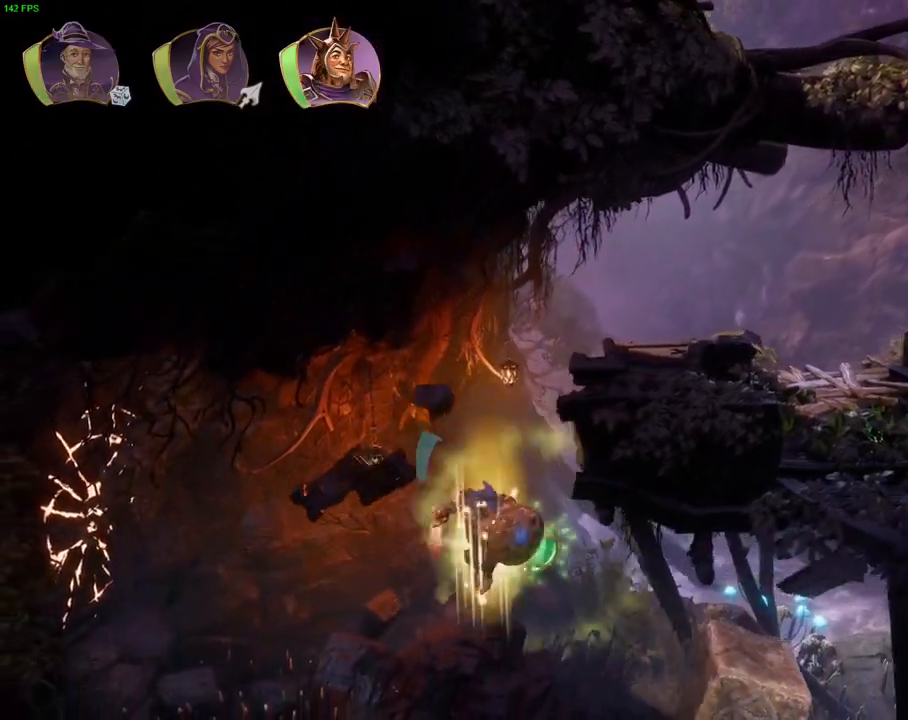
{"dt_ms": 500, "buttons": [], "left_stick": "right", "right_stick": "center", "events": [[67, "left_stick", "right"], [250, "TRIANGLE", "down"], [350, "TRIANGLE", "up"]]}
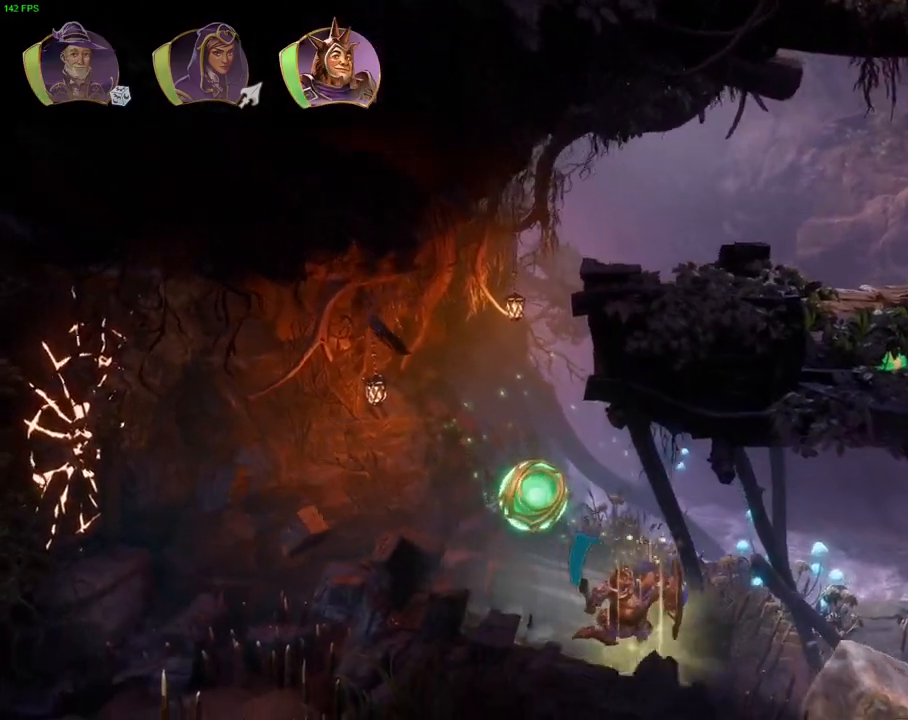
{"dt_ms": 1000, "buttons": [], "left_stick": "right", "right_stick": "center", "events": [[83, "CROSS", "down"], [583, "CROSS", "up"], [750, "CROSS", "down"], [883, "CROSS", "up"]]}
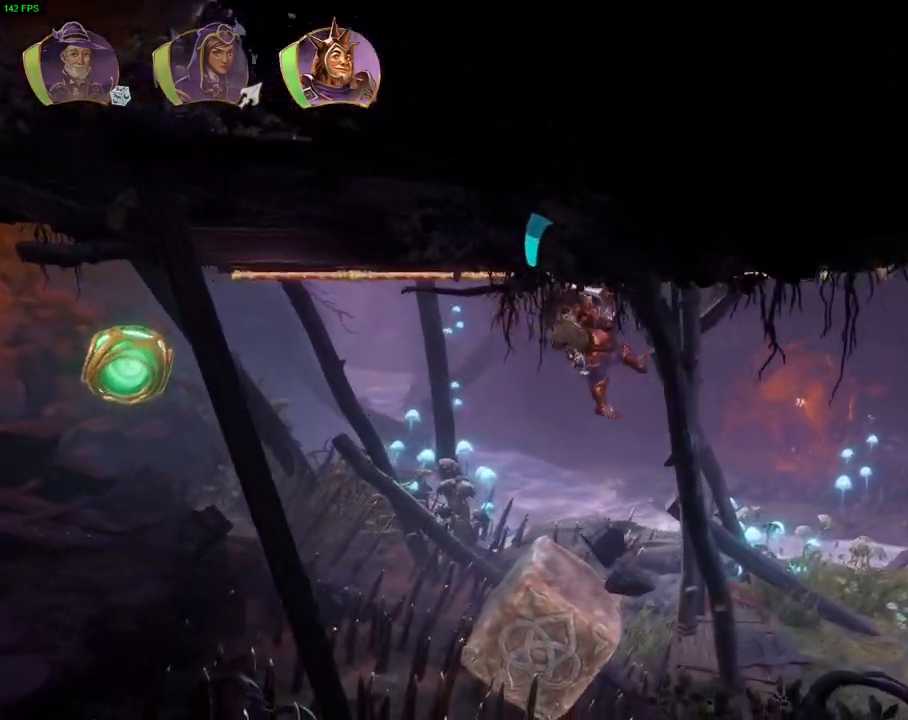
{"dt_ms": 500, "buttons": [], "left_stick": "right", "right_stick": "center", "events": [[50, "CIRCLE", "down"], [117, "CIRCLE", "up"]]}
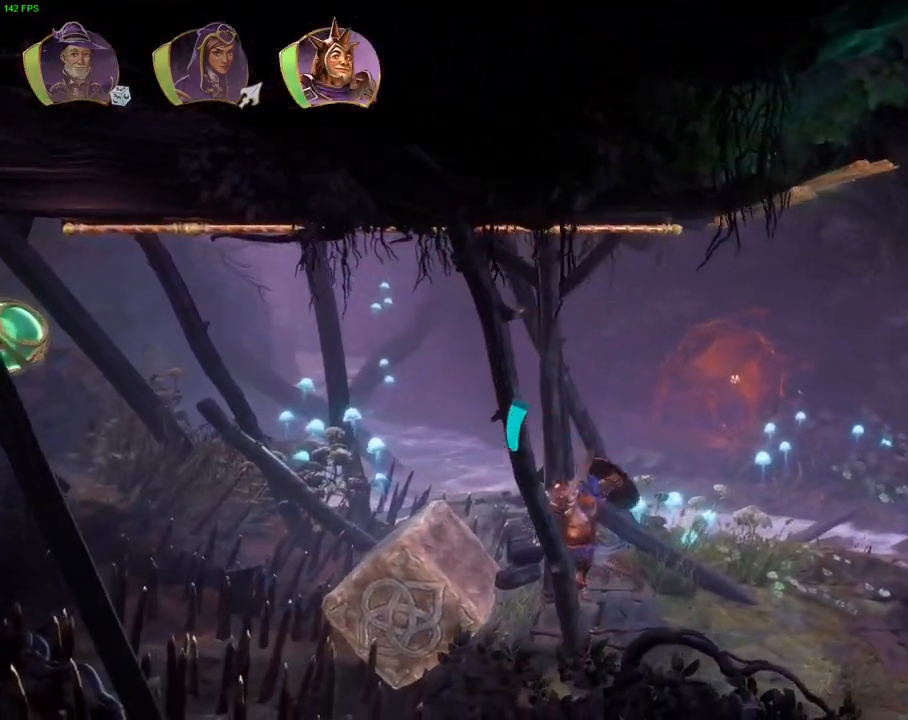
{"dt_ms": 500, "buttons": ["L1"], "left_stick": "right", "right_stick": "center", "events": [[50, "CROSS", "down"], [250, "CROSS", "up"], [450, "L1", "down"]]}
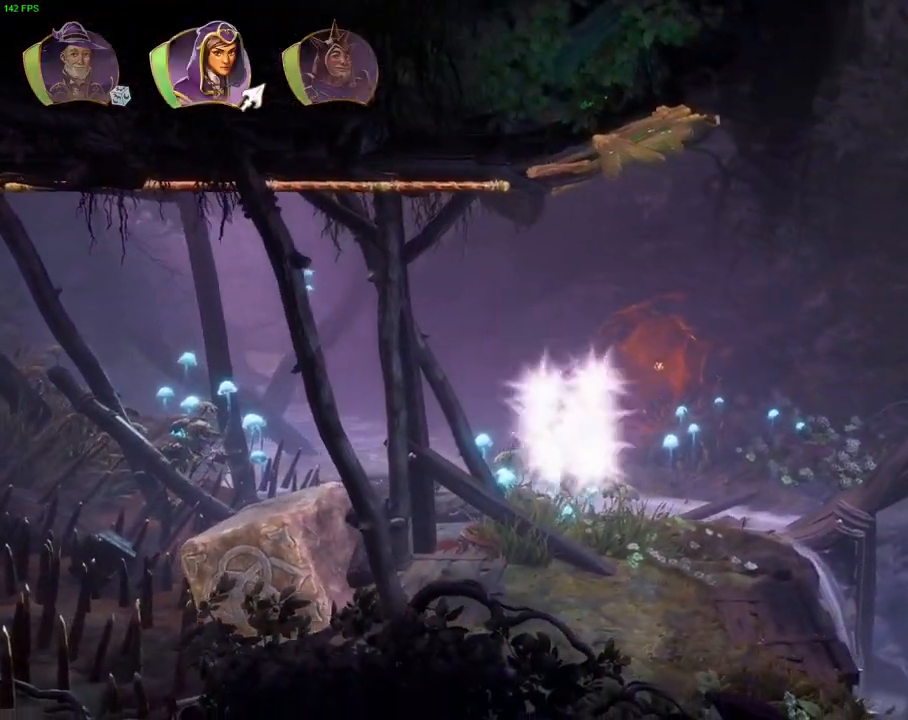
{"dt_ms": 500, "buttons": [], "left_stick": "up-right", "right_stick": "center", "events": [[33, "L1", "up"], [267, "CROSS", "down"], [383, "left_stick", "up-right"], [433, "CROSS", "up"]]}
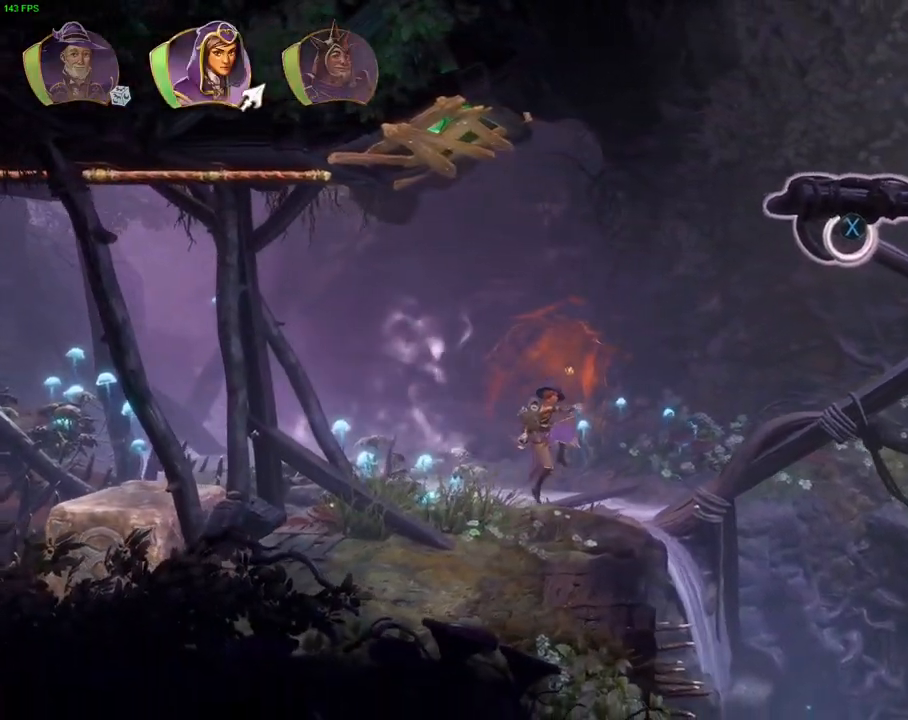
{"dt_ms": 500, "buttons": [], "left_stick": "up-right", "right_stick": "center", "events": [[17, "SQUARE", "down"], [117, "SQUARE", "up"]]}
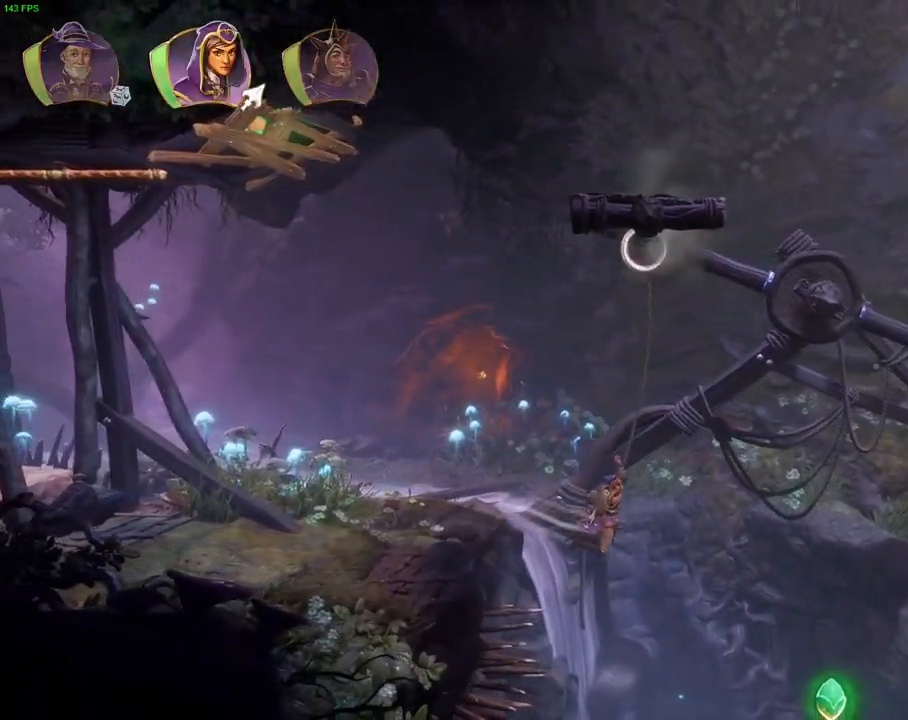
{"dt_ms": 500, "buttons": ["CROSS"], "left_stick": "up-right", "right_stick": "center", "events": [[300, "CROSS", "down"]]}
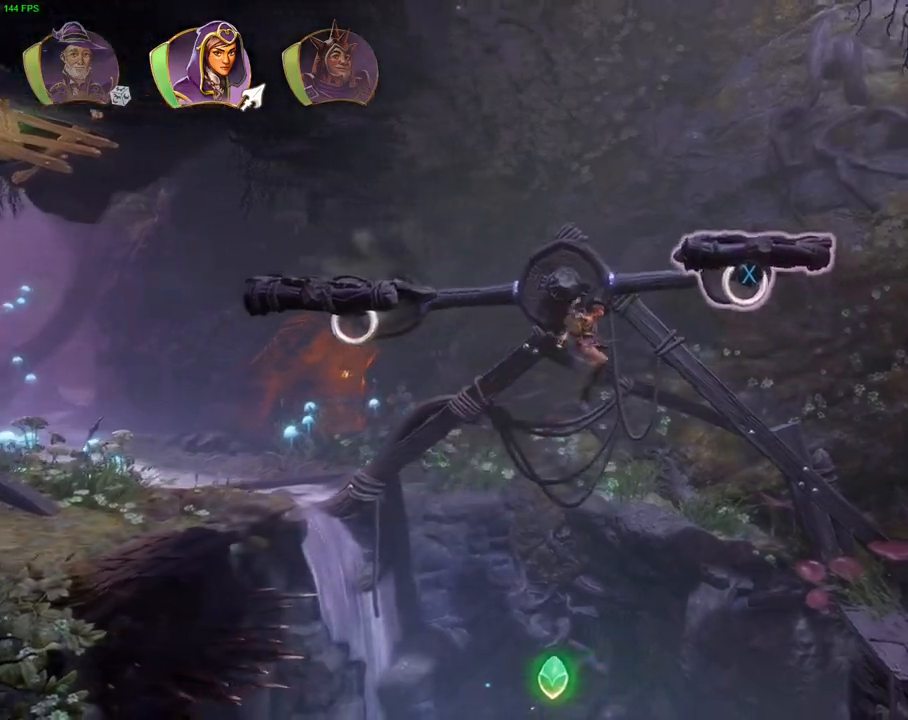
{"dt_ms": 500, "buttons": ["TRIANGLE"], "left_stick": "right", "right_stick": "center", "events": [[200, "CROSS", "up"], [250, "R1", "down"], [333, "R1", "up"], [400, "left_stick", "right"], [467, "TRIANGLE", "down"]]}
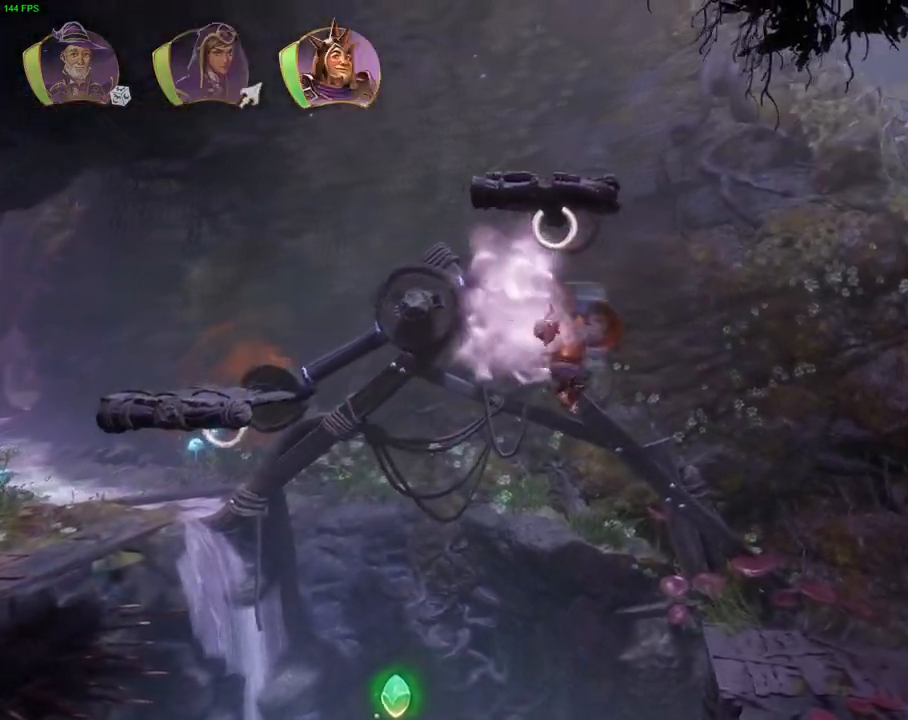
{"dt_ms": 500, "buttons": ["CROSS"], "left_stick": "right", "right_stick": "center", "events": [[67, "TRIANGLE", "up"], [450, "CROSS", "down"]]}
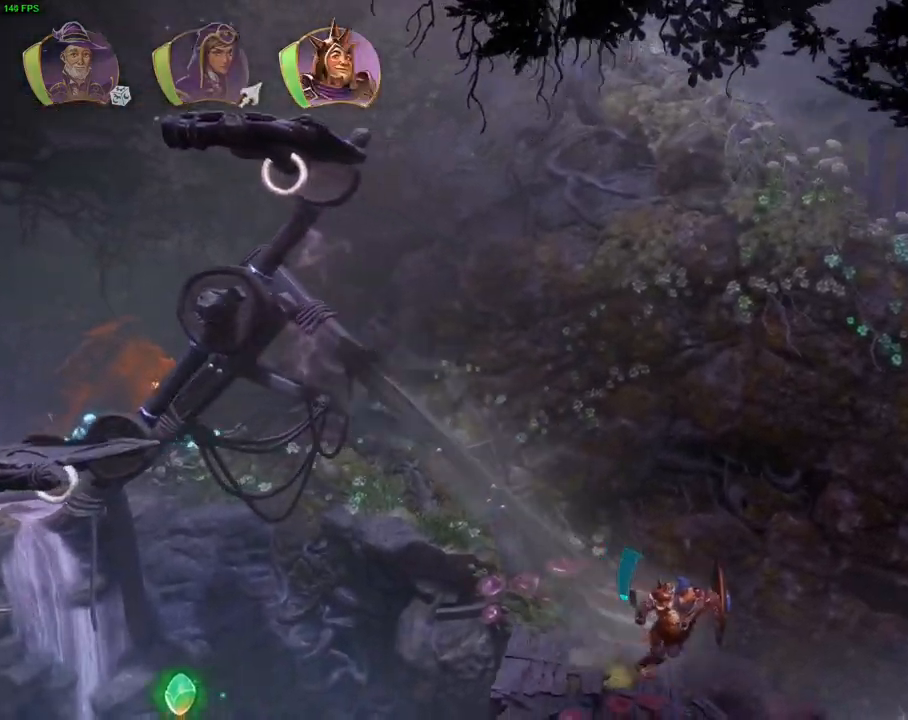
{"dt_ms": 500, "buttons": ["CROSS"], "left_stick": "right", "right_stick": "center", "events": []}
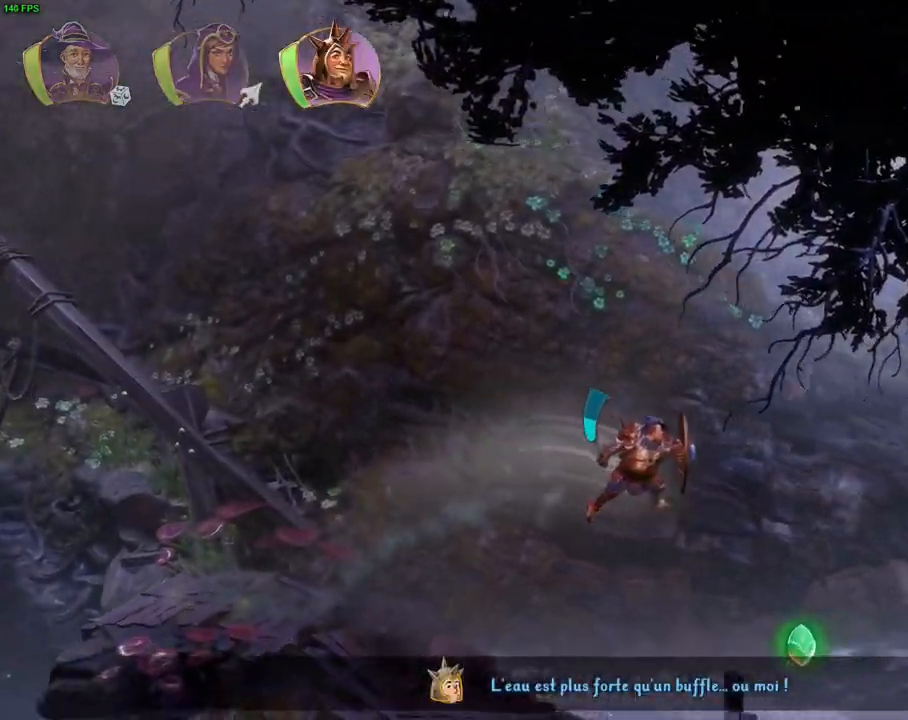
{"dt_ms": 500, "buttons": ["CROSS"], "left_stick": "right", "right_stick": "center", "events": [[50, "CROSS", "up"], [50, "TRIANGLE", "down"], [67, "TRIANGLE", "up"], [267, "L1", "down"], [317, "CROSS", "down"], [317, "L1", "up"], [467, "DPAD_UP", "down"], [483, "DPAD_UP", "up"]]}
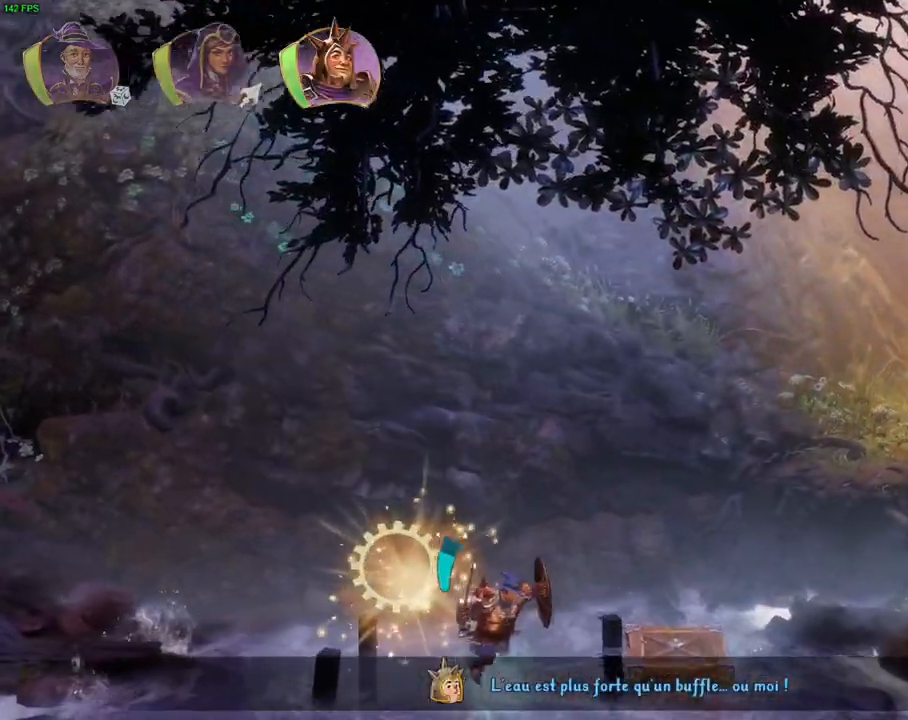
{"dt_ms": 500, "buttons": [], "left_stick": "right", "right_stick": "center", "events": [[100, "L1", "down"], [183, "L1", "up"], [267, "CROSS", "up"]]}
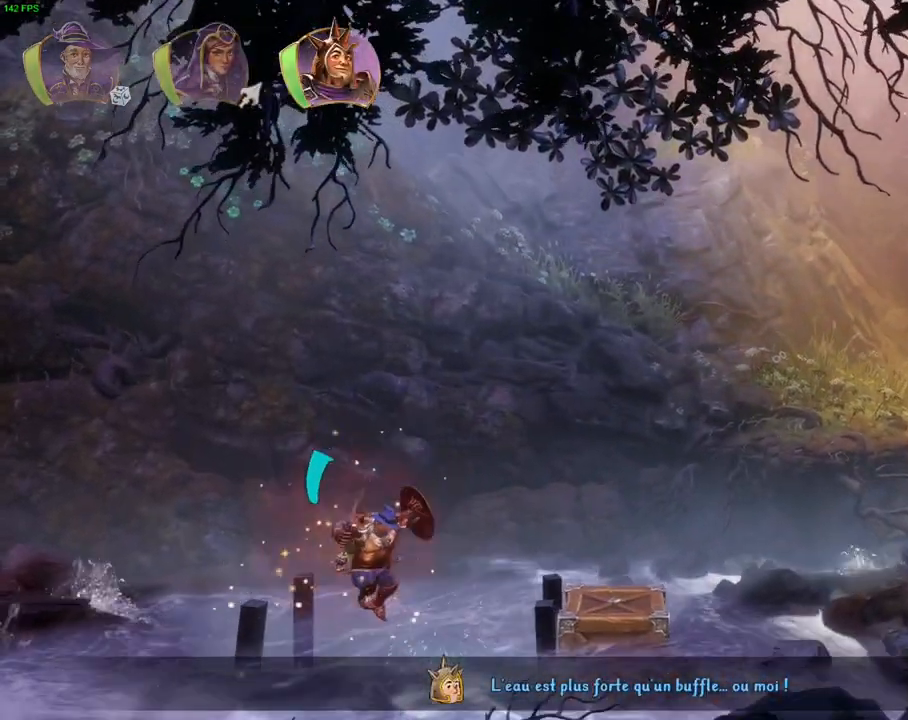
{"dt_ms": 500, "buttons": ["CROSS"], "left_stick": "left", "right_stick": "center", "events": [[100, "left_stick", "left"], [367, "CROSS", "down"]]}
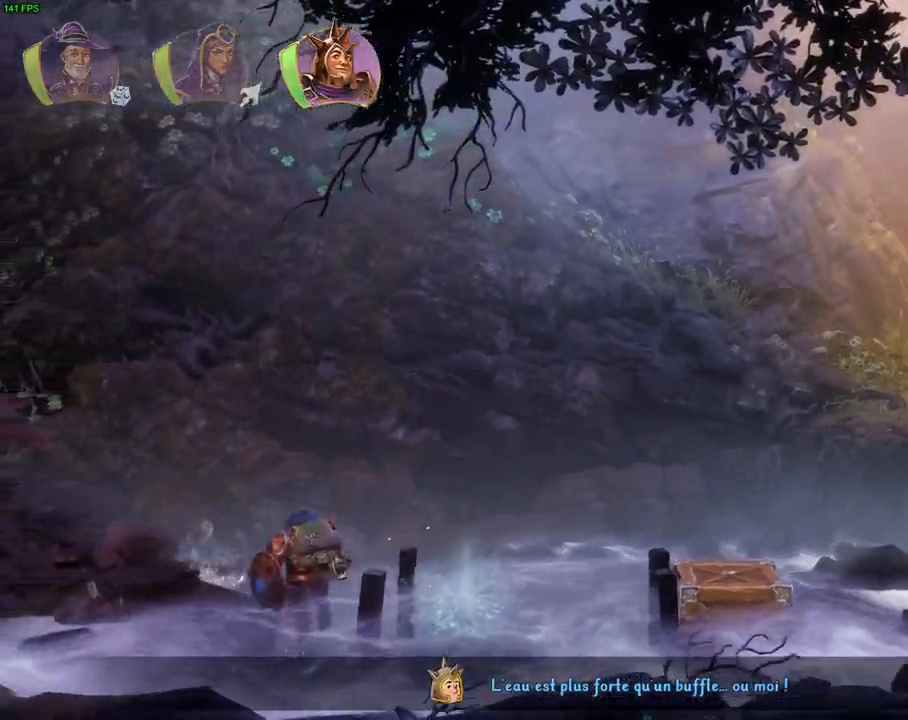
{"dt_ms": 1000, "buttons": ["CROSS"], "left_stick": "right", "right_stick": "center", "events": [[133, "CROSS", "up"], [367, "left_stick", "center"], [500, "left_stick", "right"], [617, "TRIANGLE", "down"], [700, "TRIANGLE", "up"], [783, "CROSS", "down"]]}
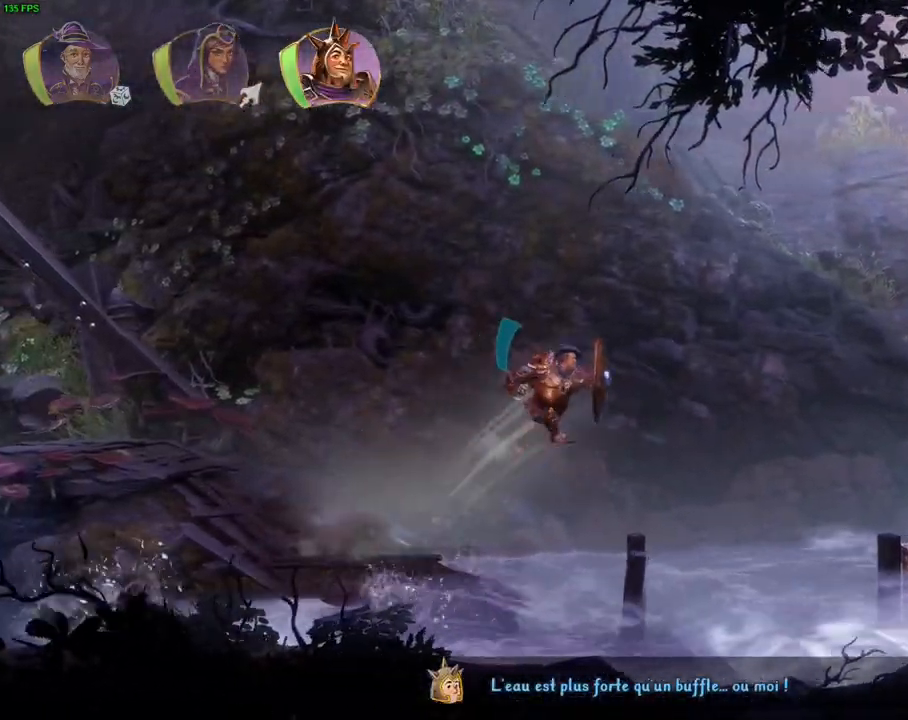
{"dt_ms": 500, "buttons": ["CROSS"], "left_stick": "right", "right_stick": "center", "events": [[100, "CROSS", "up"], [150, "R1", "down"], [233, "R1", "up"], [283, "TRIANGLE", "down"], [383, "TRIANGLE", "up"], [483, "CROSS", "down"]]}
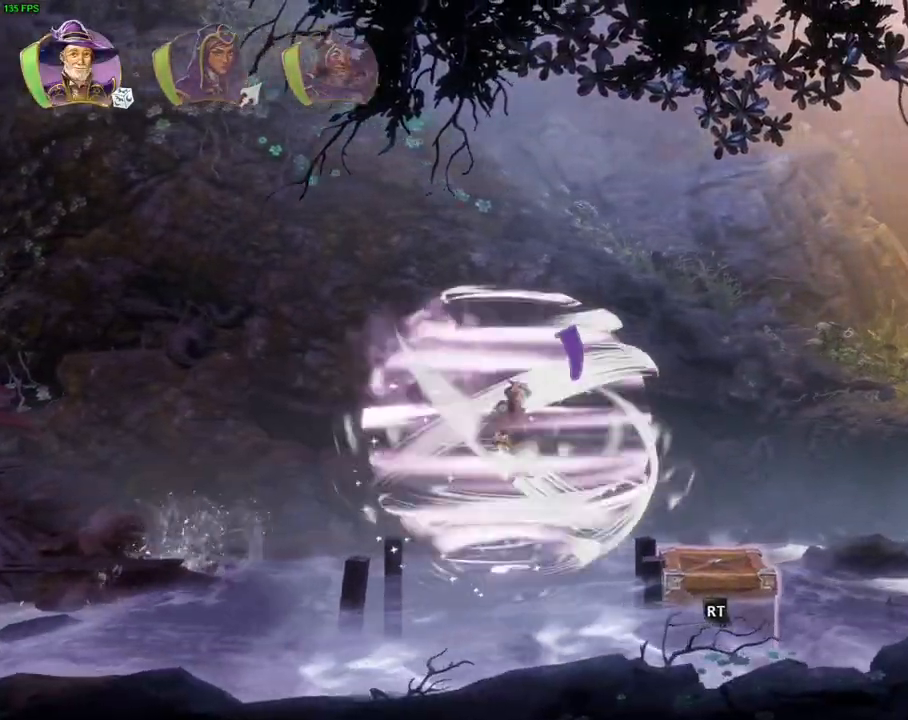
{"dt_ms": 500, "buttons": ["CROSS"], "left_stick": "right", "right_stick": "center", "events": [[83, "CROSS", "up"], [133, "CROSS", "down"], [217, "CROSS", "up"], [283, "CROSS", "down"], [350, "CROSS", "up"], [417, "CROSS", "down"]]}
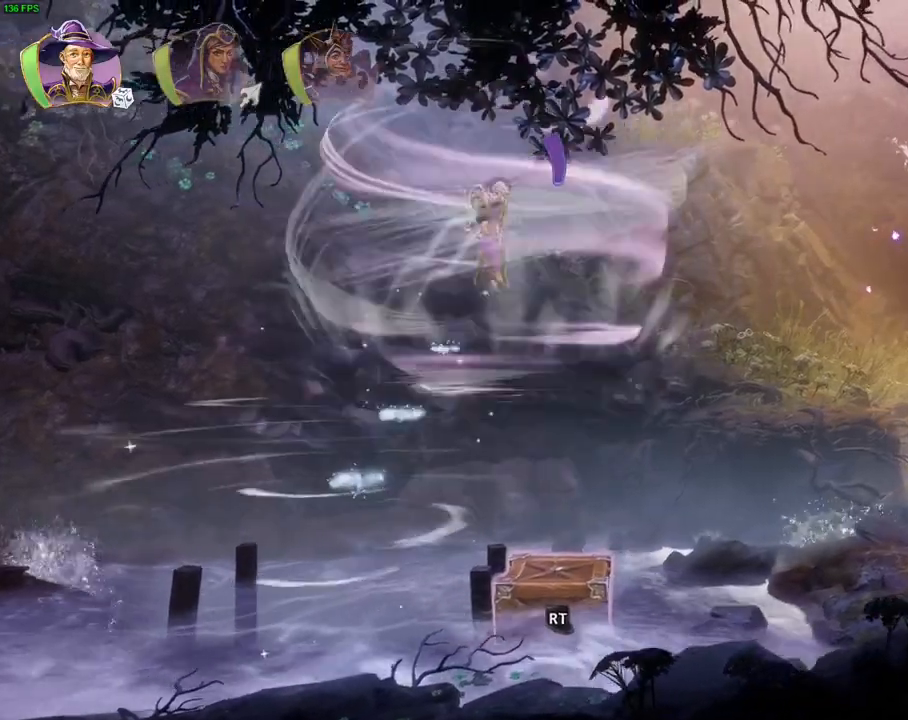
{"dt_ms": 500, "buttons": ["R1"], "left_stick": "right", "right_stick": "center", "events": [[17, "CROSS", "up"], [67, "CROSS", "down"], [483, "CROSS", "up"], [500, "R1", "down"]]}
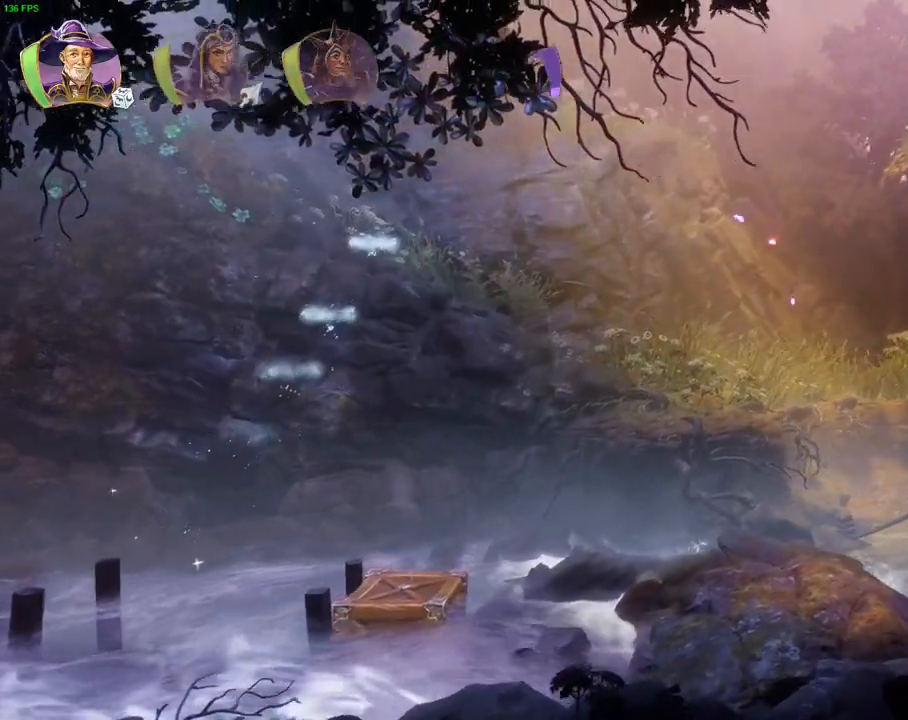
{"dt_ms": 500, "buttons": ["L1"], "left_stick": "right", "right_stick": "center", "events": [[83, "R1", "up"], [433, "L1", "down"]]}
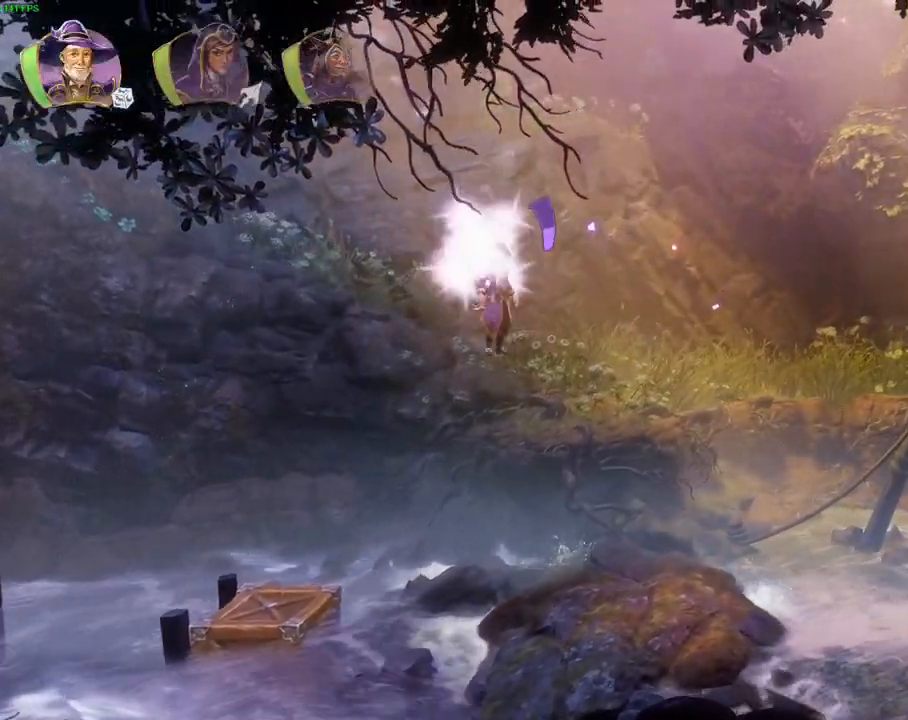
{"dt_ms": 500, "buttons": [], "left_stick": "center", "right_stick": "center", "events": [[17, "L1", "up"], [367, "CROSS", "down"], [450, "left_stick", "center"], [467, "CROSS", "up"]]}
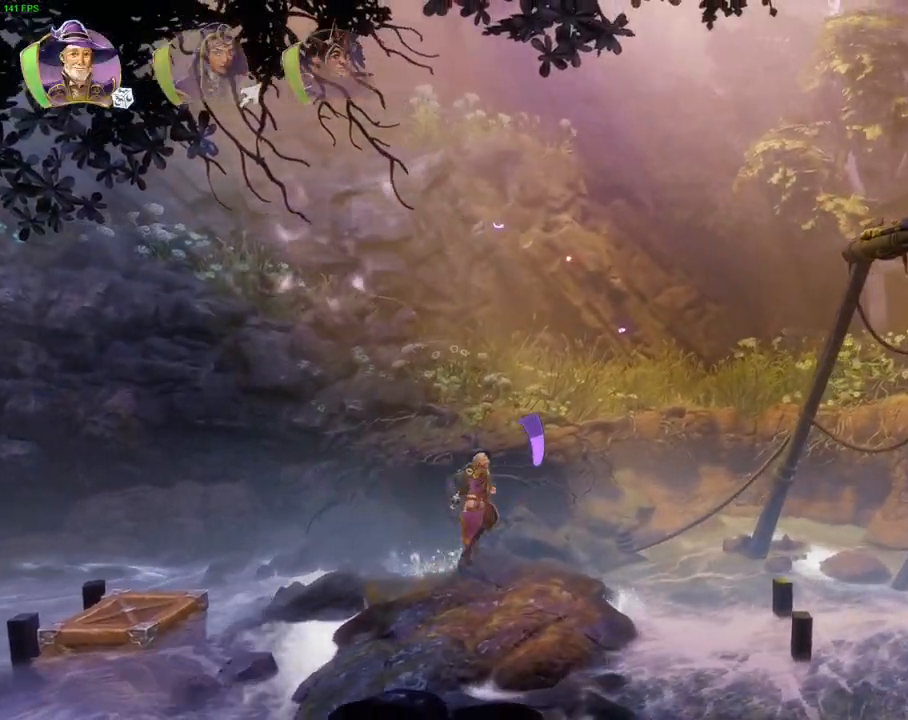
{"dt_ms": 500, "buttons": [], "left_stick": "center", "right_stick": "center", "events": [[33, "left_stick", "right"], [250, "left_stick", "center"]]}
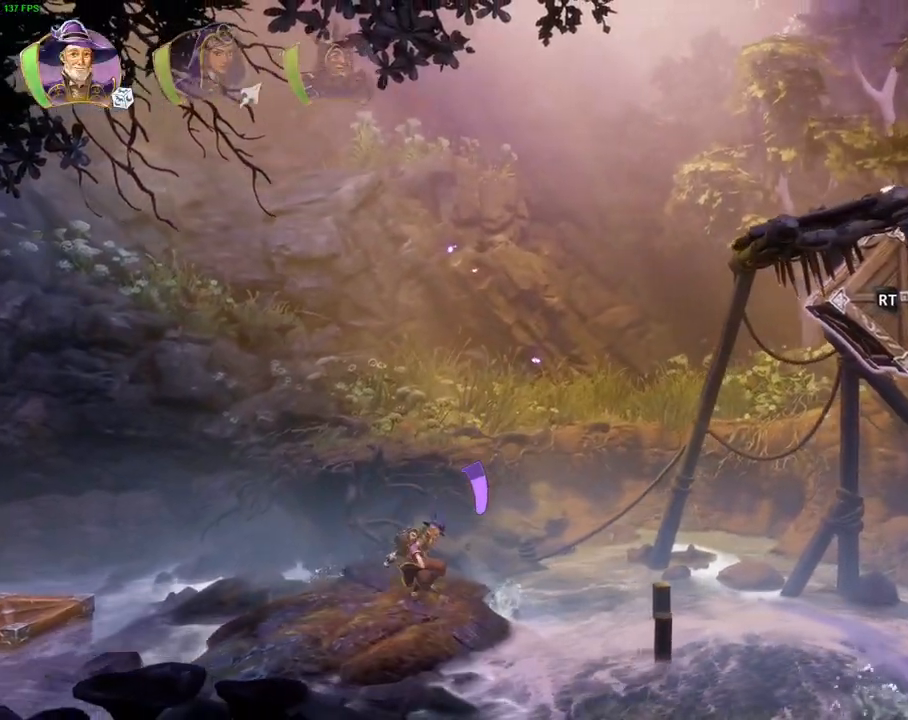
{"dt_ms": 500, "buttons": [], "left_stick": "center", "right_stick": "center", "events": []}